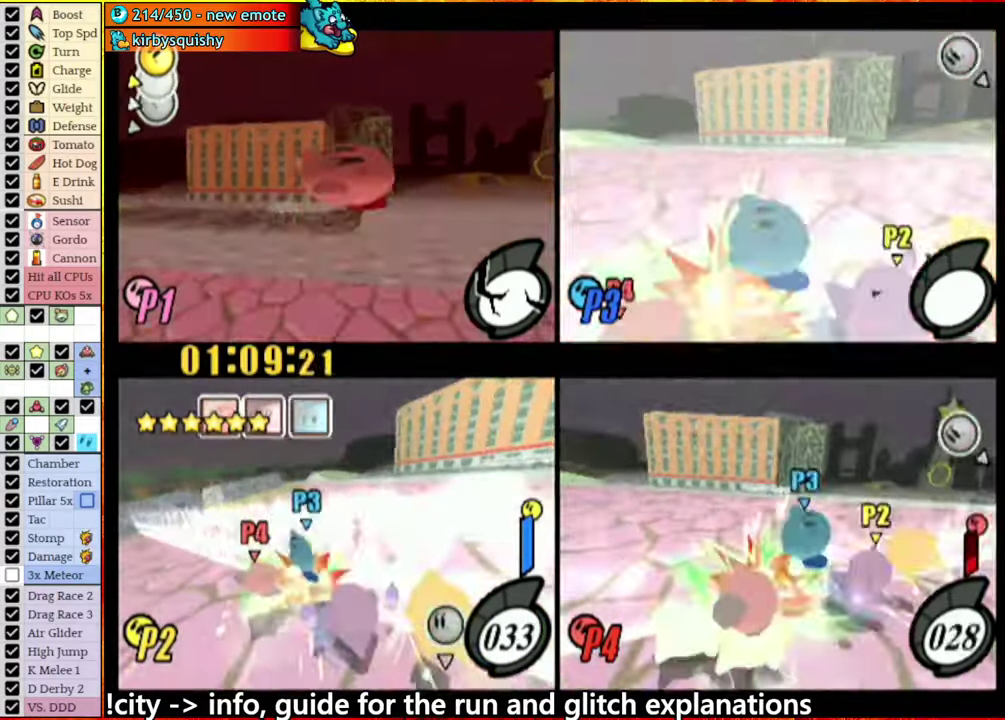
Gameplay with a controller (Nintendo layout); each line is a JSON object with the inputs held at the frame after it. "events" lists button and stick changes between this image and that frame as [ms after this image, input, new state], when the widget could be followed in between. This overlay highlights the sticks when they move; stick clicks (L3 R3) are not distinguishable. Not read: L3 R3.
{"buttons": ["A"], "left_stick": "right", "right_stick": "center", "events": [[133, "A", "down"], [250, "left_stick", "right"]]}
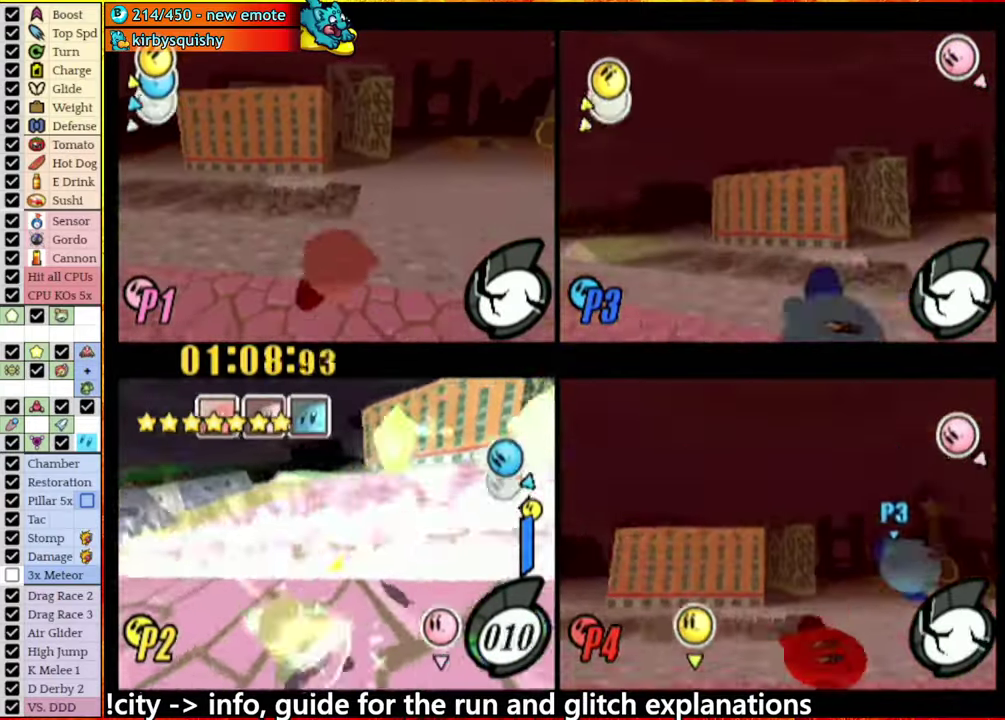
{"buttons": ["A"], "left_stick": "center", "right_stick": "center", "events": [[100, "left_stick", "up-right"], [366, "left_stick", "center"]]}
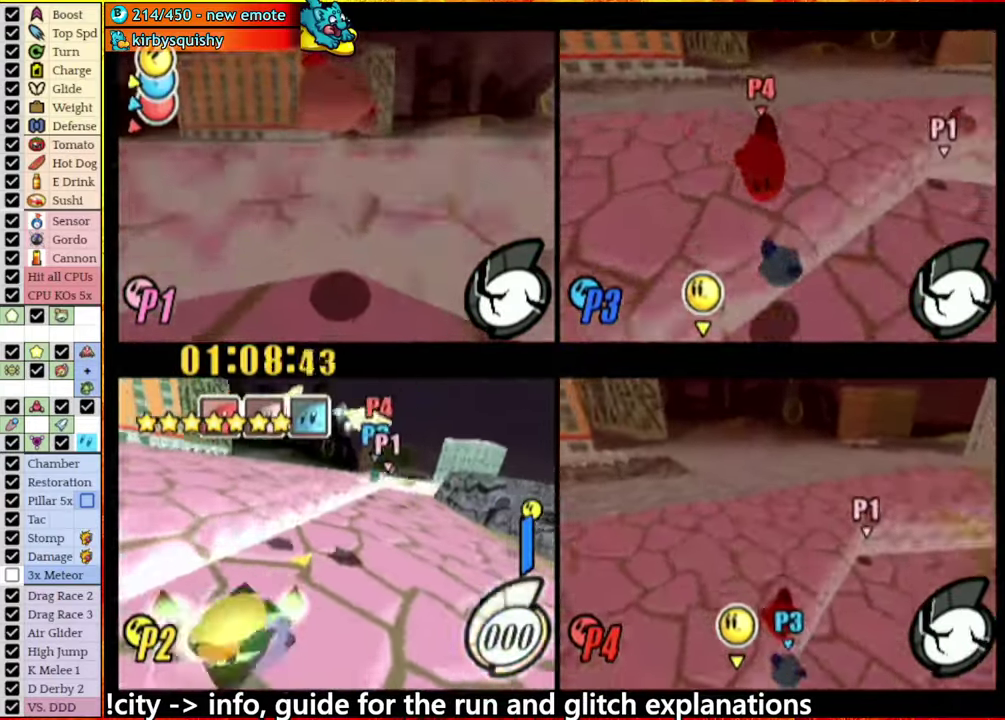
{"buttons": ["A"], "left_stick": "center", "right_stick": "center", "events": []}
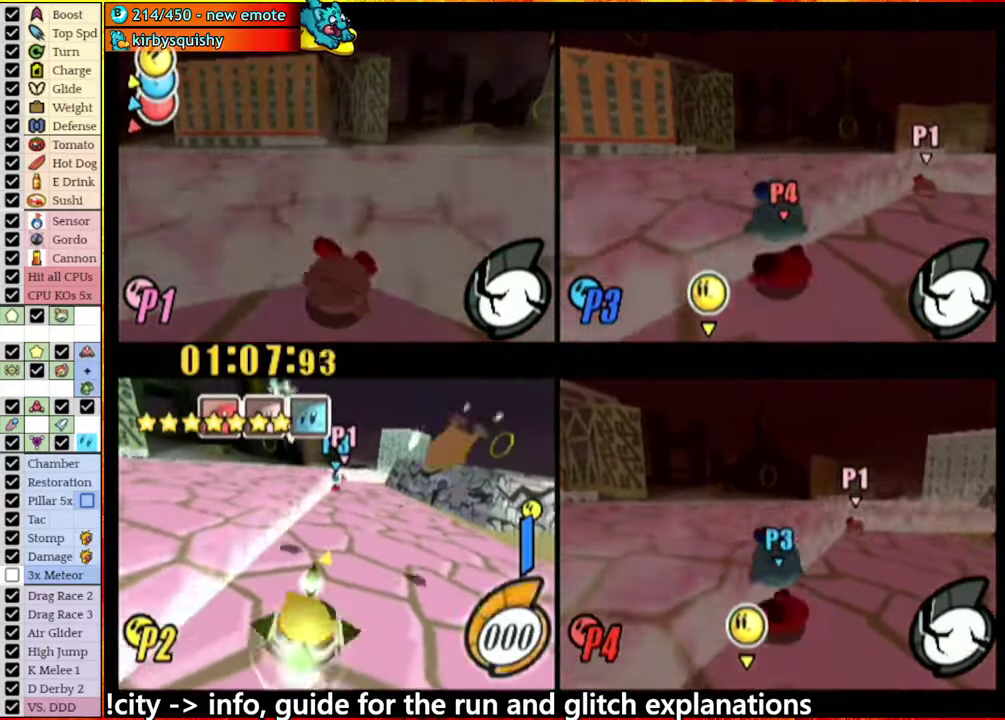
{"buttons": ["A"], "left_stick": "center", "right_stick": "center", "events": []}
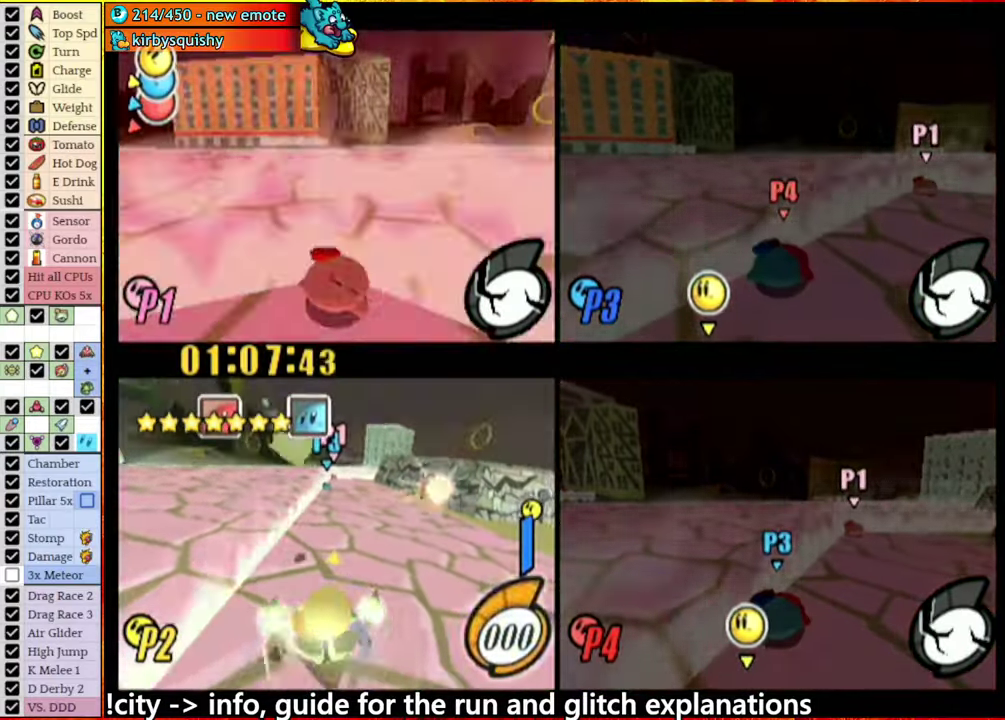
{"buttons": ["A"], "left_stick": "center", "right_stick": "center", "events": []}
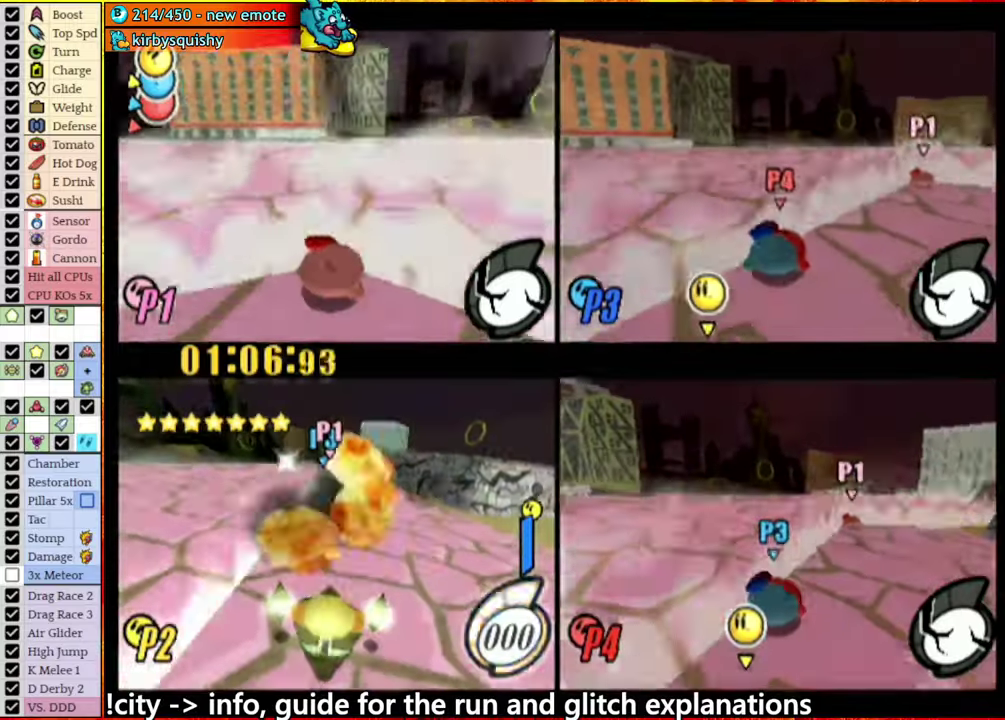
{"buttons": ["A"], "left_stick": "center", "right_stick": "center", "events": []}
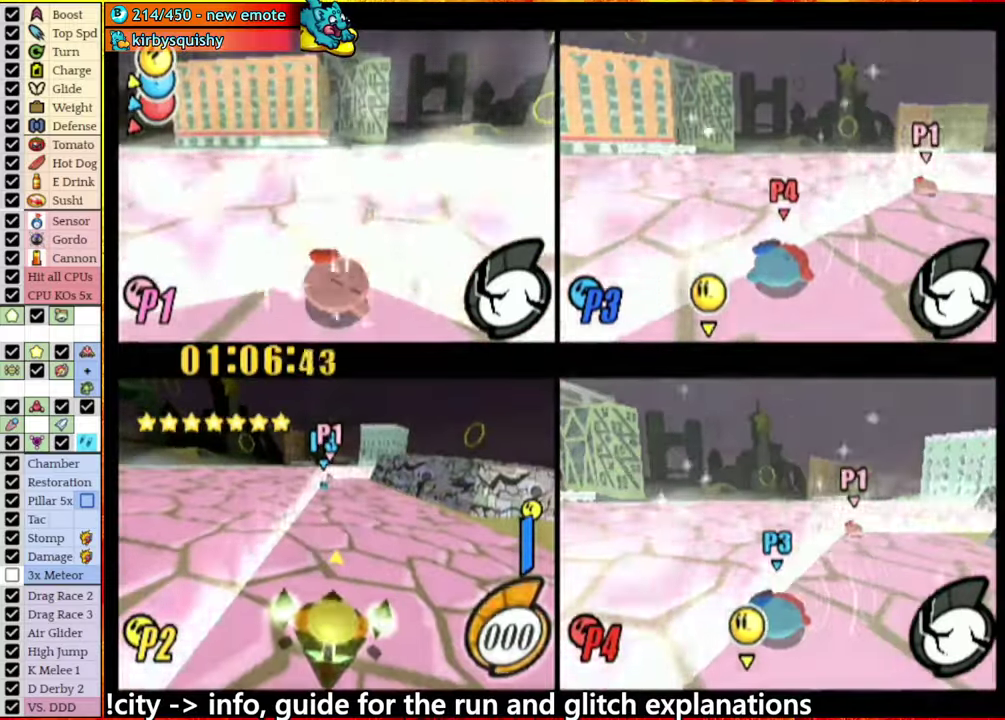
{"buttons": ["A"], "left_stick": "center", "right_stick": "center", "events": []}
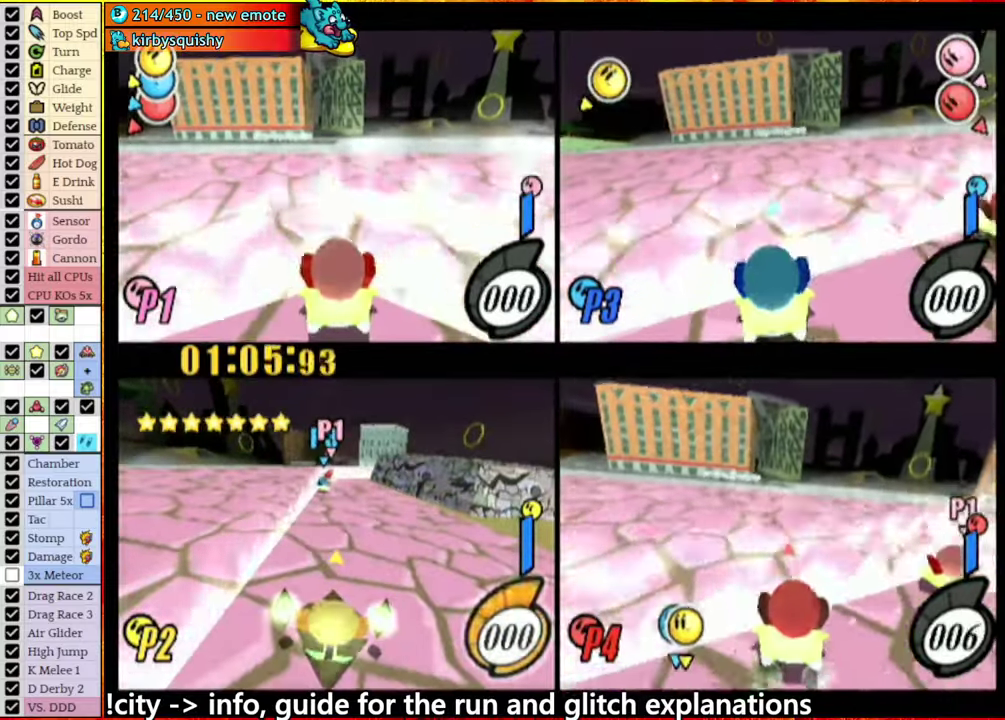
{"buttons": ["A"], "left_stick": "center", "right_stick": "center", "events": []}
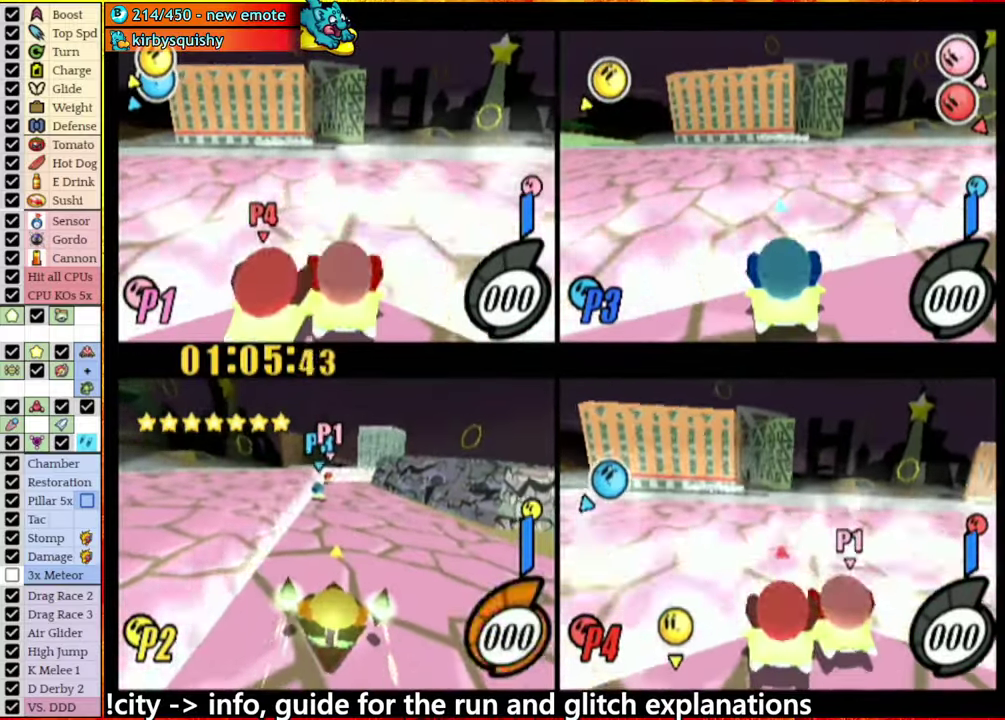
{"buttons": ["A"], "left_stick": "right", "right_stick": "center"}
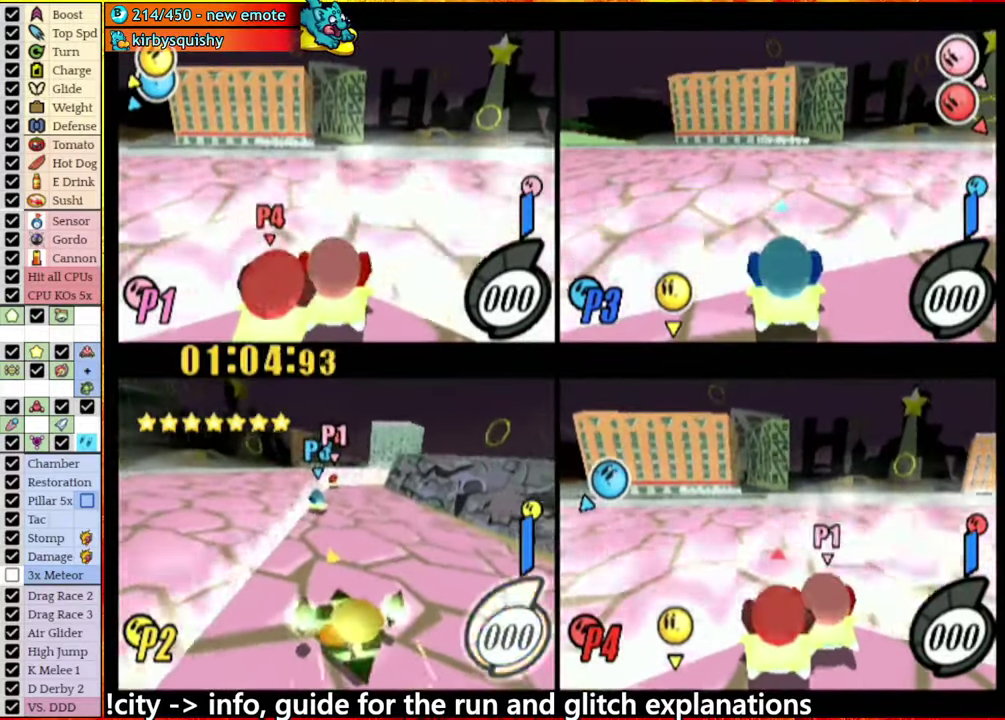
{"buttons": ["A"], "left_stick": "center", "right_stick": "center"}
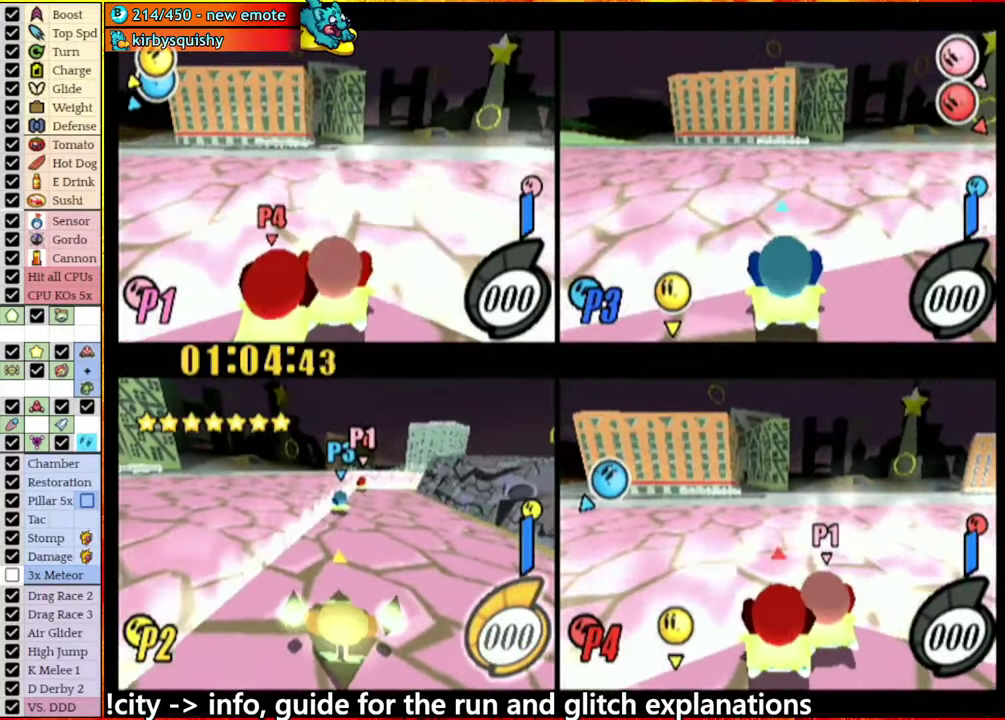
{"buttons": [], "left_stick": "center", "right_stick": "center", "events": [[33, "A", "up"], [100, "left_stick", "right"], [267, "left_stick", "down-right"], [383, "left_stick", "center"]]}
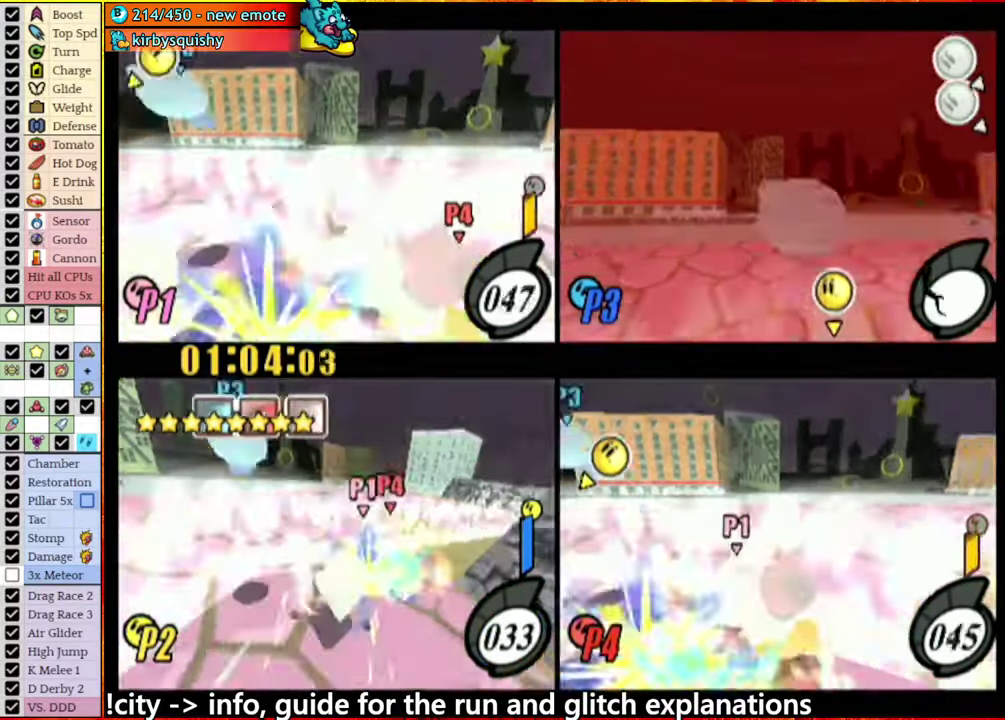
{"buttons": [], "left_stick": "right", "right_stick": "center", "events": [[233, "left_stick", "right"]]}
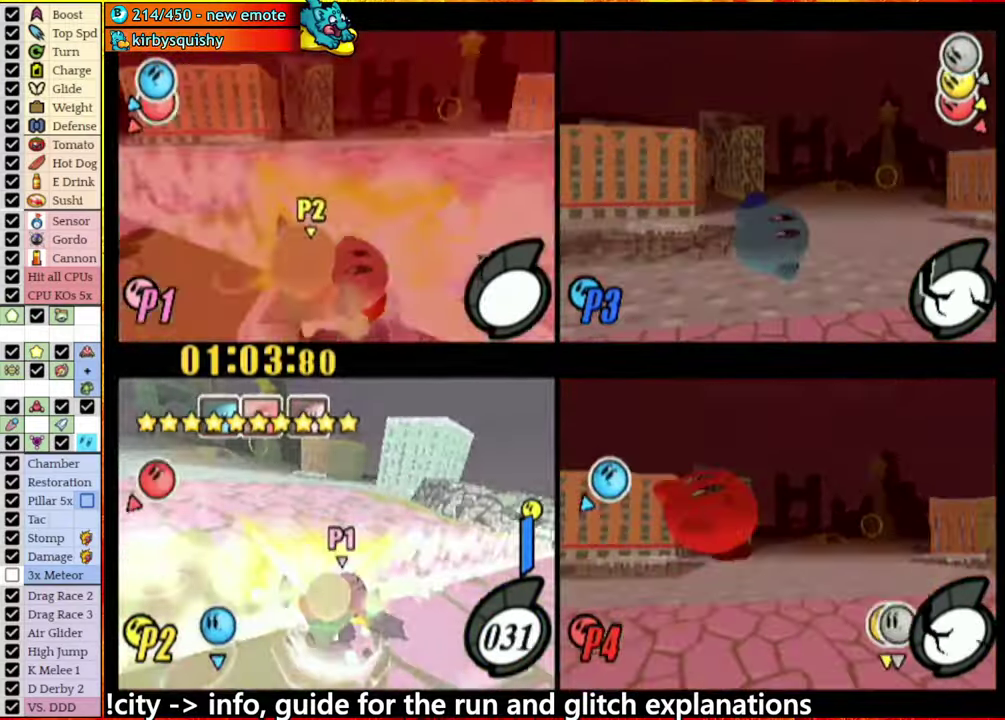
{"buttons": ["A"], "left_stick": "right", "right_stick": "center", "events": [[283, "A", "down"]]}
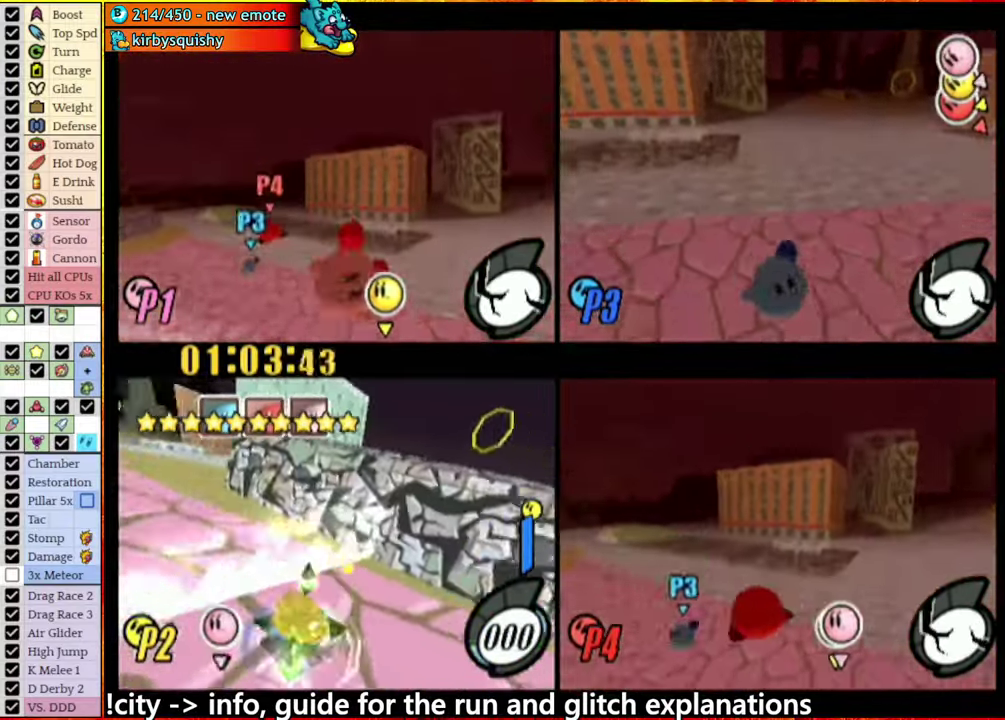
{"buttons": ["A"], "left_stick": "right", "right_stick": "center", "events": []}
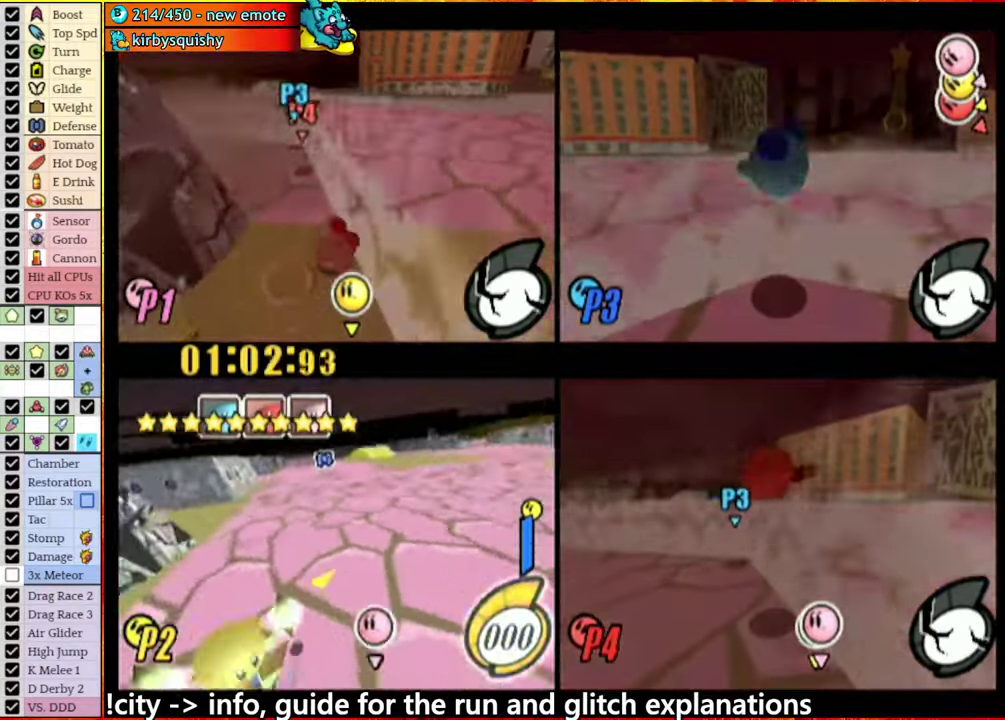
{"buttons": ["A"], "left_stick": "center", "right_stick": "center", "events": [[117, "left_stick", "up-right"], [167, "left_stick", "center"], [317, "left_stick", "left"], [384, "left_stick", "center"]]}
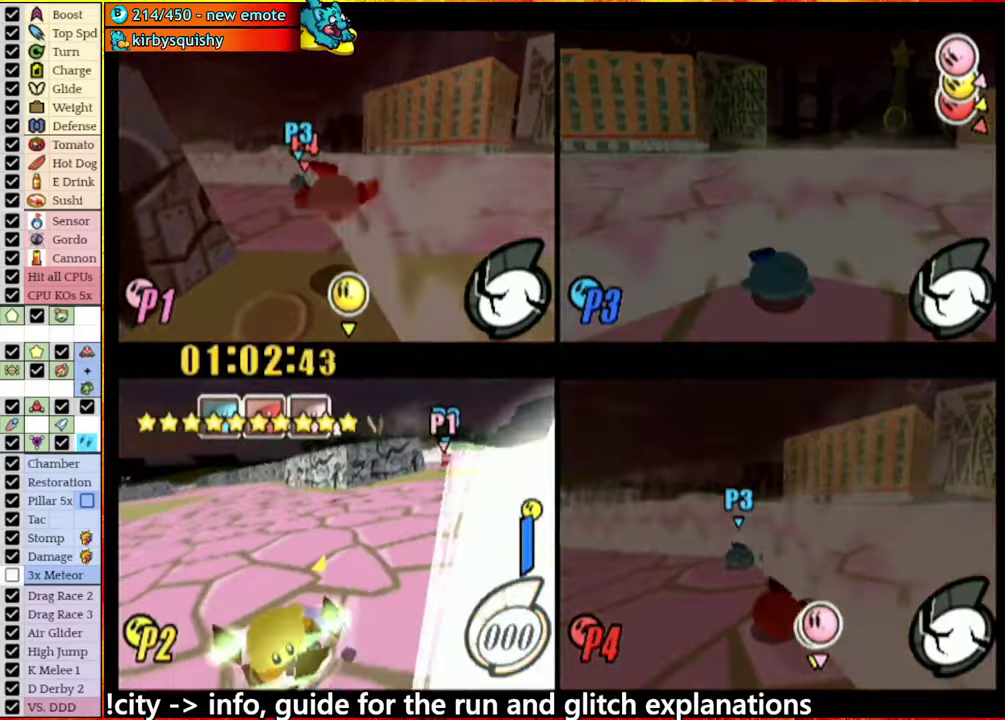
{"buttons": ["A"], "left_stick": "center", "right_stick": "center", "events": []}
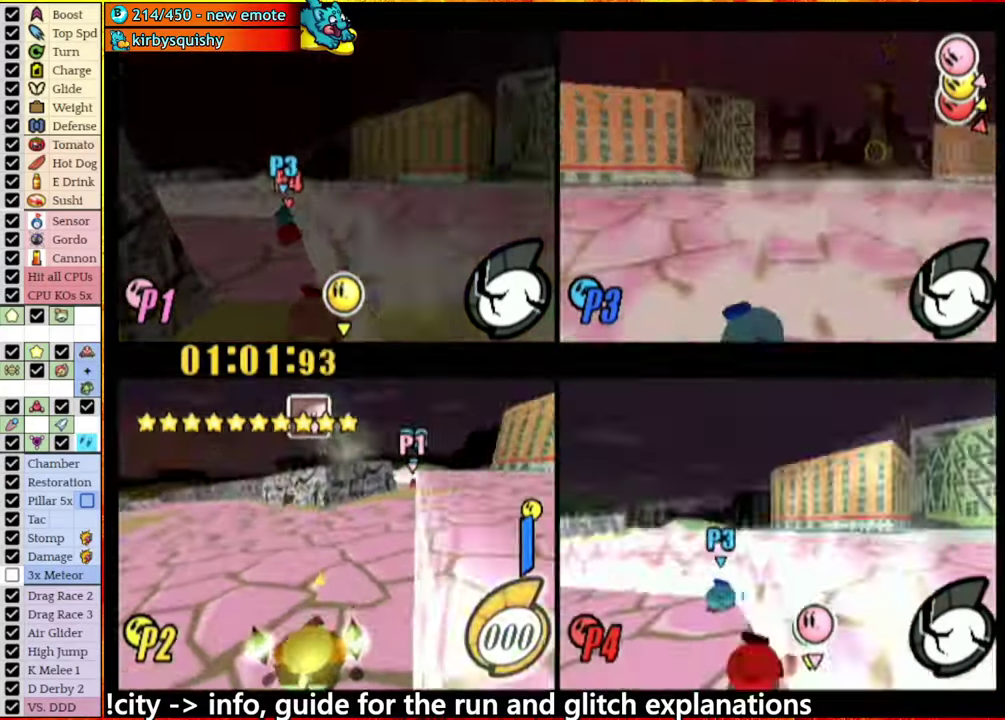
{"buttons": ["A"], "left_stick": "center", "right_stick": "center", "events": []}
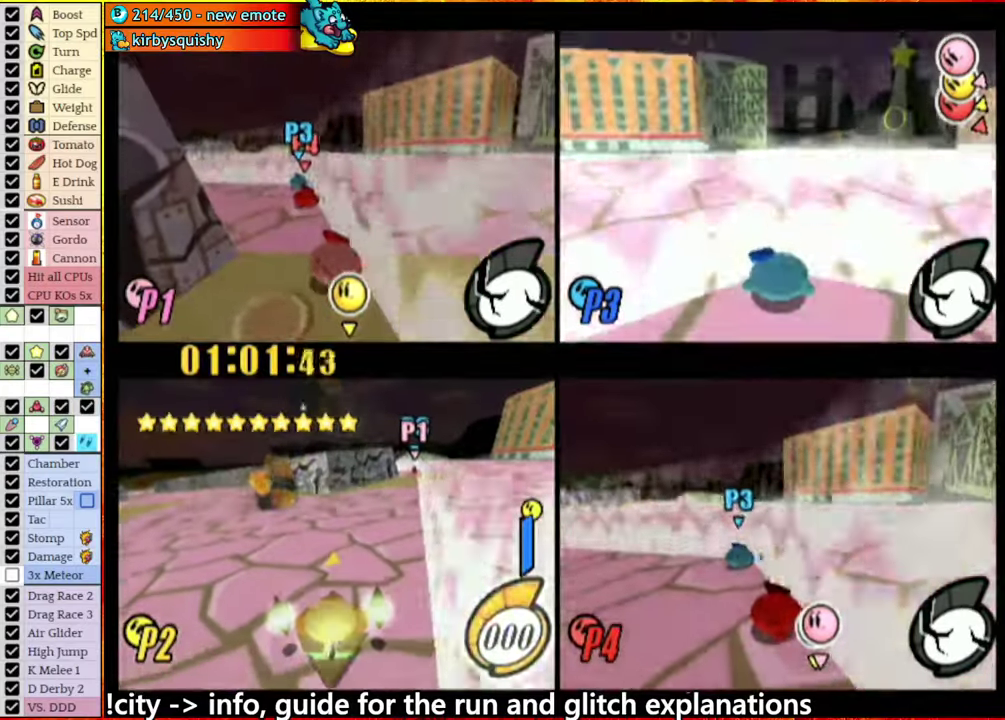
{"buttons": ["A"], "left_stick": "center", "right_stick": "center", "events": []}
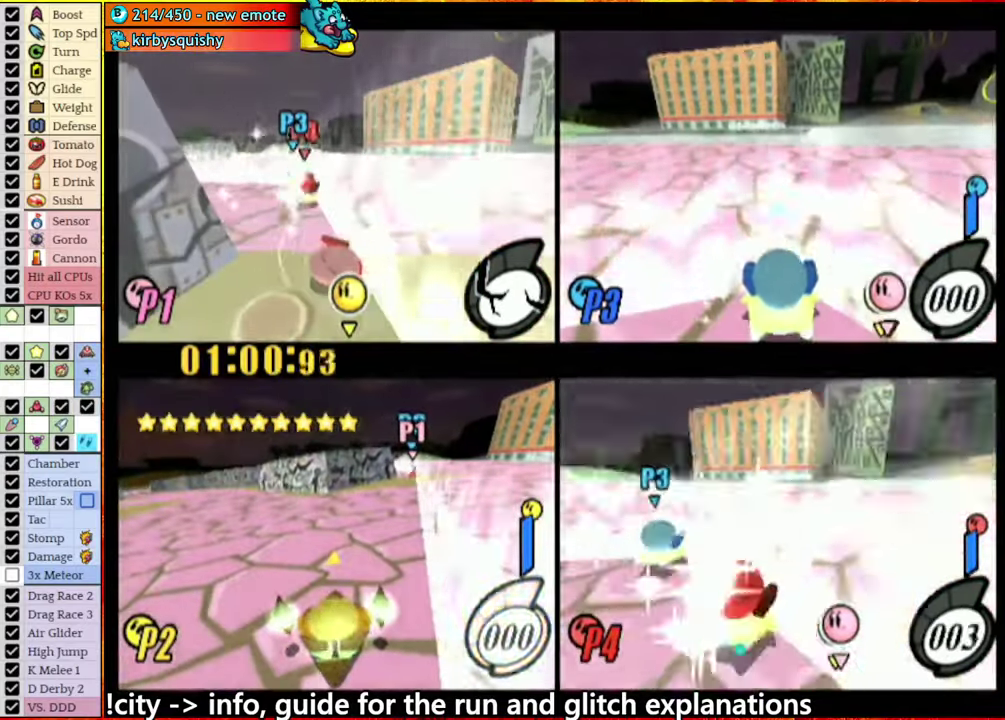
{"buttons": ["A"], "left_stick": "center", "right_stick": "center", "events": [[67, "A", "up"], [200, "left_stick", "right"], [234, "A", "down"], [434, "left_stick", "center"]]}
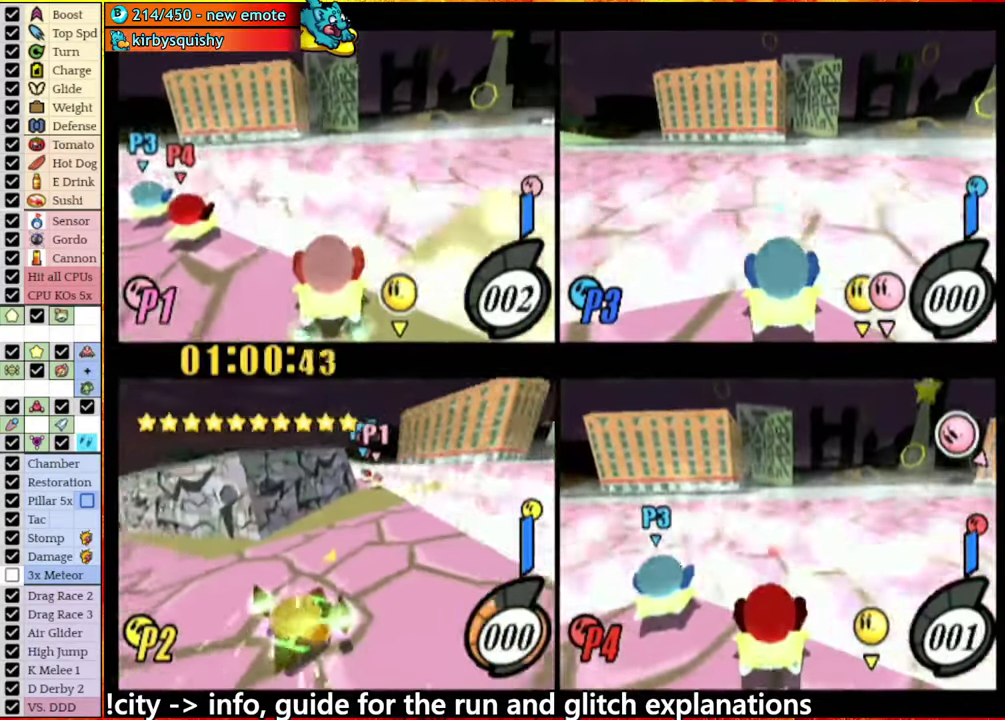
{"buttons": ["A"], "left_stick": "center", "right_stick": "center", "events": [[184, "A", "up"], [284, "A", "down"]]}
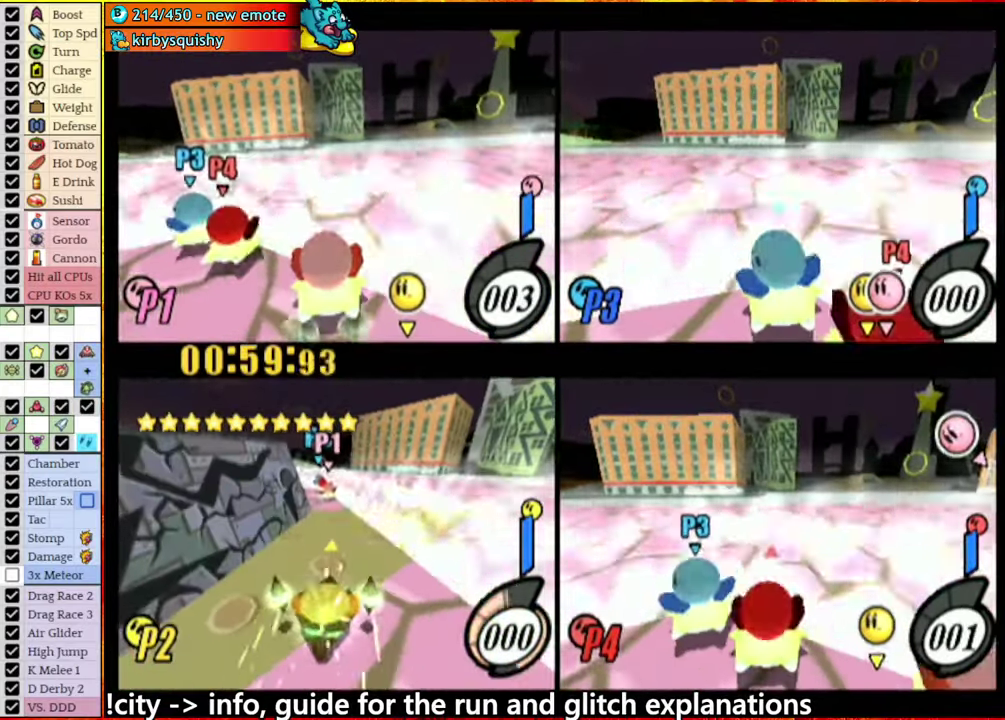
{"buttons": ["A"], "left_stick": "center", "right_stick": "center", "events": [[100, "A", "up"], [117, "left_stick", "left"], [167, "A", "down"], [217, "left_stick", "center"]]}
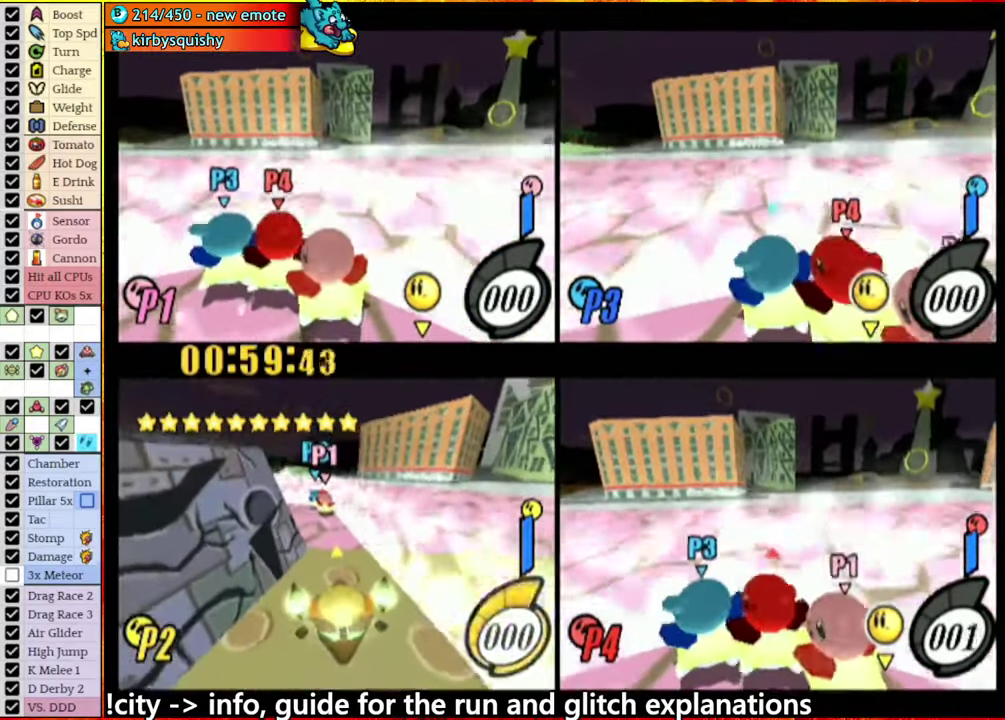
{"buttons": ["A"], "left_stick": "center", "right_stick": "center", "events": [[34, "A", "up"], [100, "A", "down"]]}
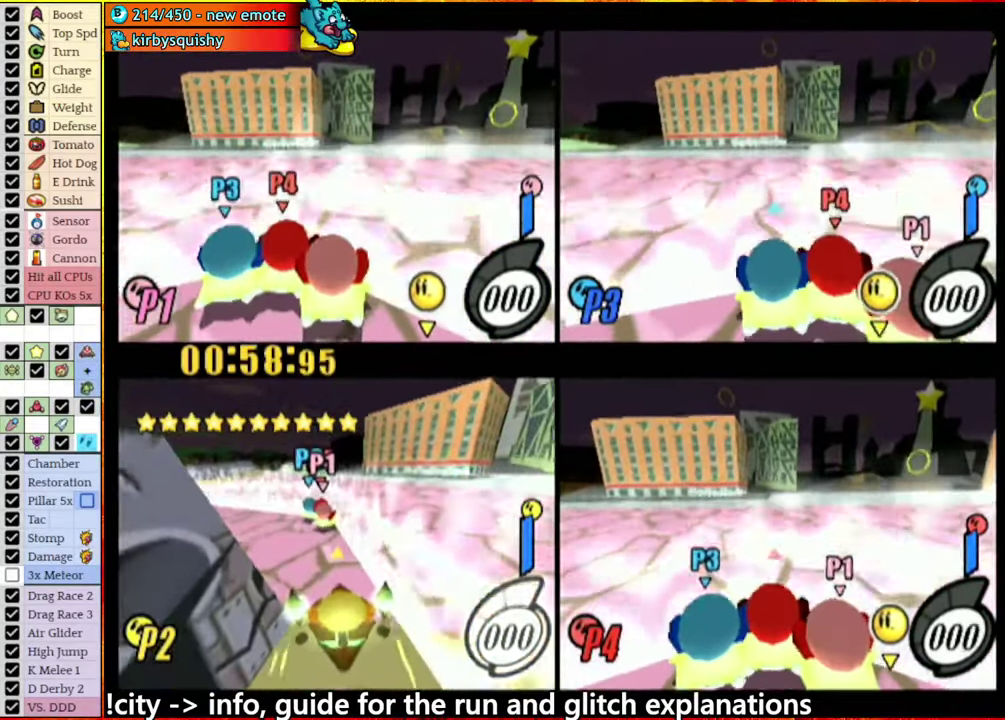
{"buttons": [], "left_stick": "center", "right_stick": "center", "events": [[50, "A", "up"], [50, "left_stick", "left"], [134, "left_stick", "right"], [250, "left_stick", "left"], [367, "left_stick", "right"], [417, "left_stick", "center"]]}
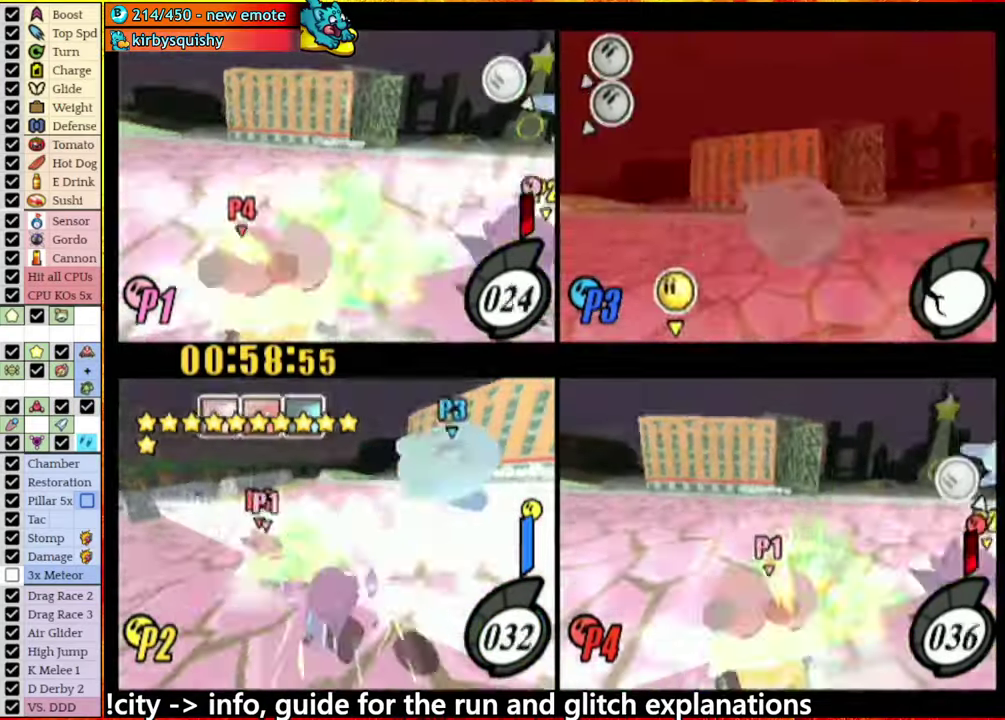
{"buttons": ["A"], "left_stick": "right", "right_stick": "center", "events": [[317, "A", "down"], [367, "left_stick", "right"]]}
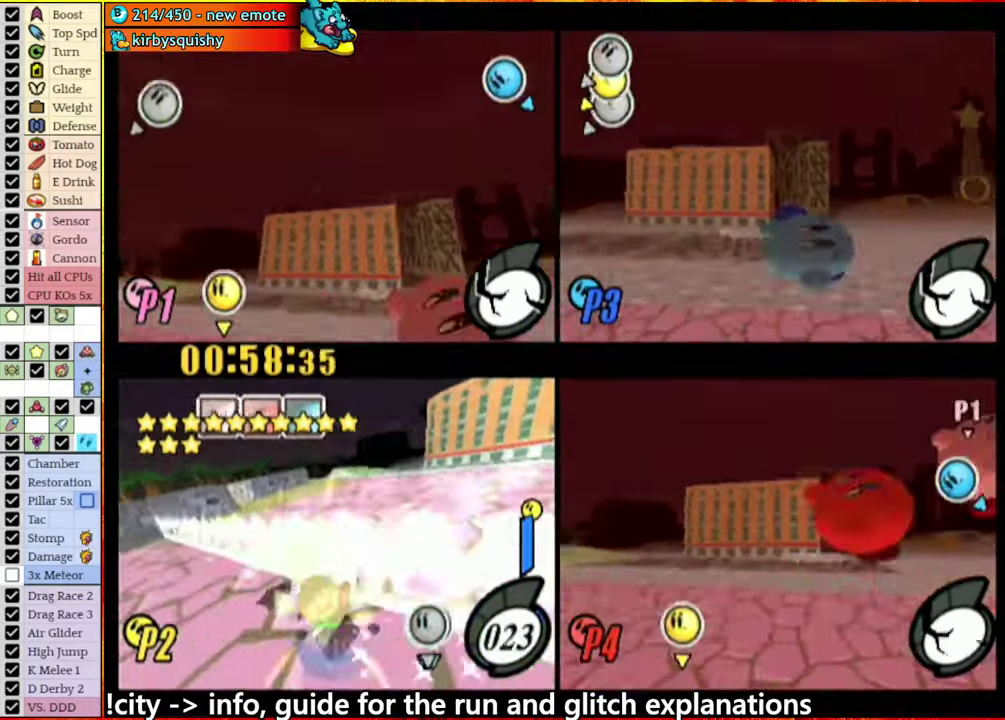
{"buttons": ["A"], "left_stick": "center", "right_stick": "center", "events": [[317, "left_stick", "up-right"], [416, "left_stick", "center"]]}
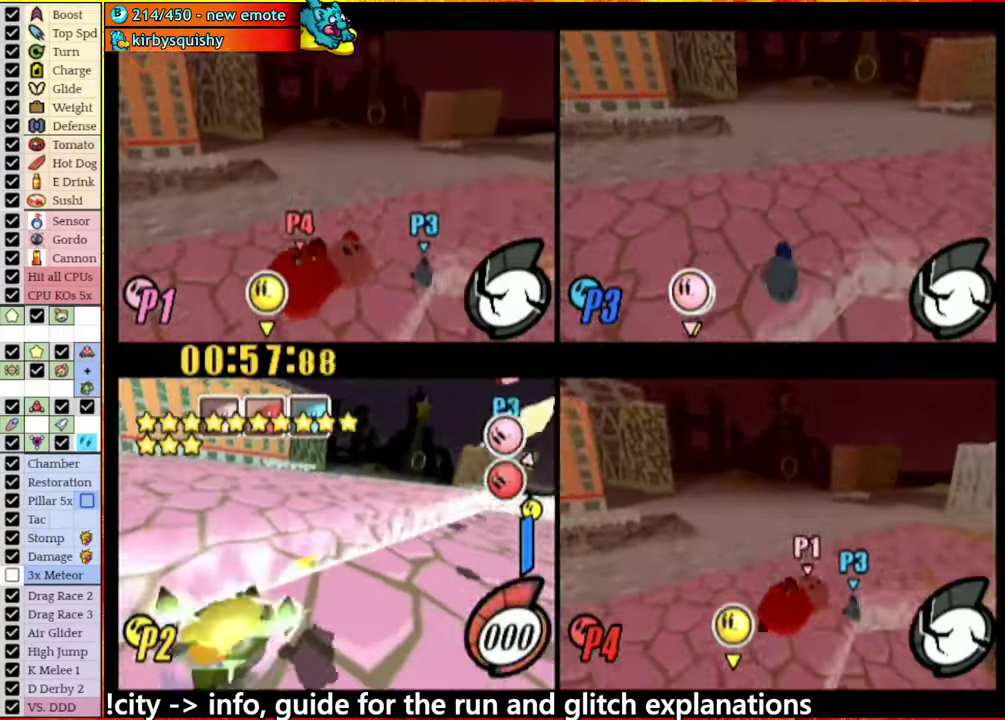
{"buttons": ["A"], "left_stick": "center", "right_stick": "center", "events": []}
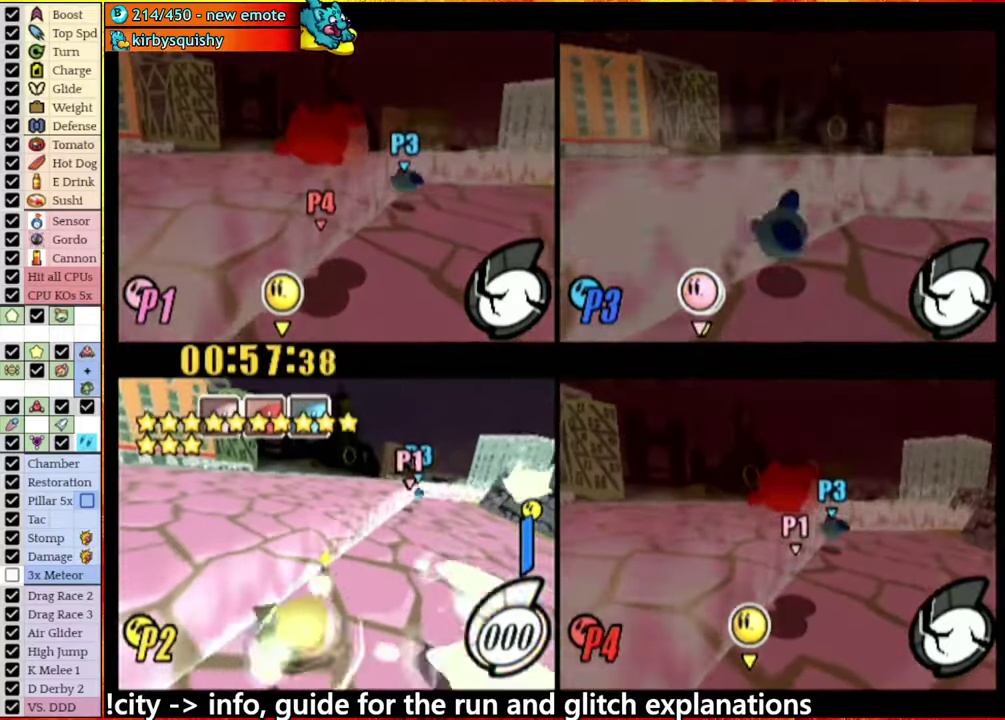
{"buttons": [], "left_stick": "center", "right_stick": "center", "events": [[150, "left_stick", "right"], [483, "A", "up"], [483, "left_stick", "center"]]}
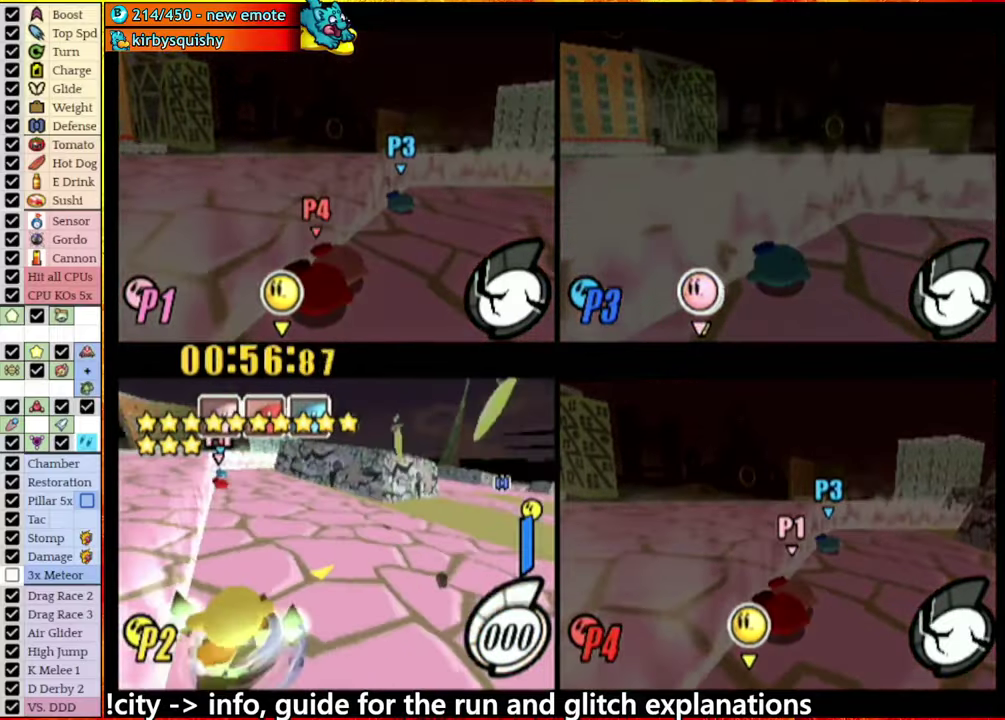
{"buttons": ["A"], "left_stick": "center", "right_stick": "center", "events": [[50, "left_stick", "left"], [66, "A", "down"], [433, "left_stick", "center"]]}